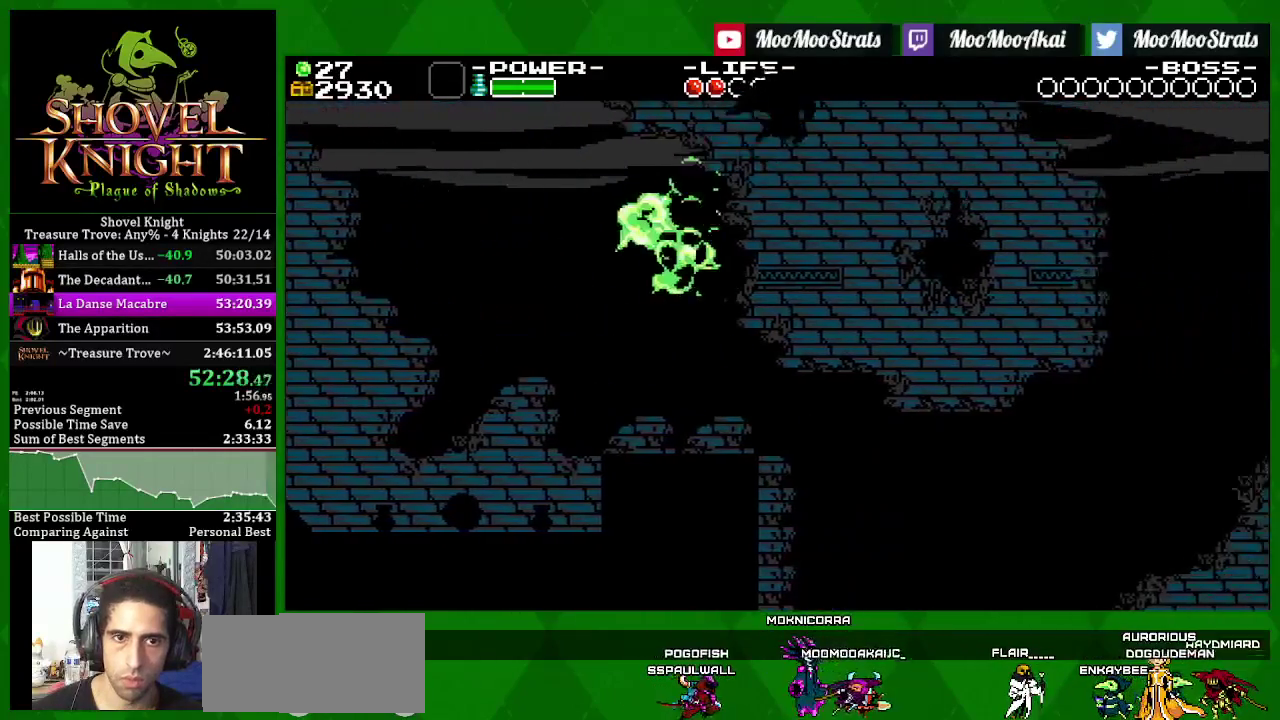
Gameplay with a controller (PlayStation layout); each line is a JSON object with the inputs held at the frame after it. "events" lists button and stick changes between this image and that frame as [ms after this image, input, new state], when the widget could be followed in between. Not read: L3 R3.
{"buttons": ["SQUARE", "DPAD_DOWN", "DPAD_LEFT"], "left_stick": "center", "right_stick": "center", "events": [[150, "CROSS", "down"], [250, "CROSS", "up"], [467, "DPAD_DOWN", "down"], [500, "DPAD_LEFT", "down"], [500, "DPAD_RIGHT", "up"]]}
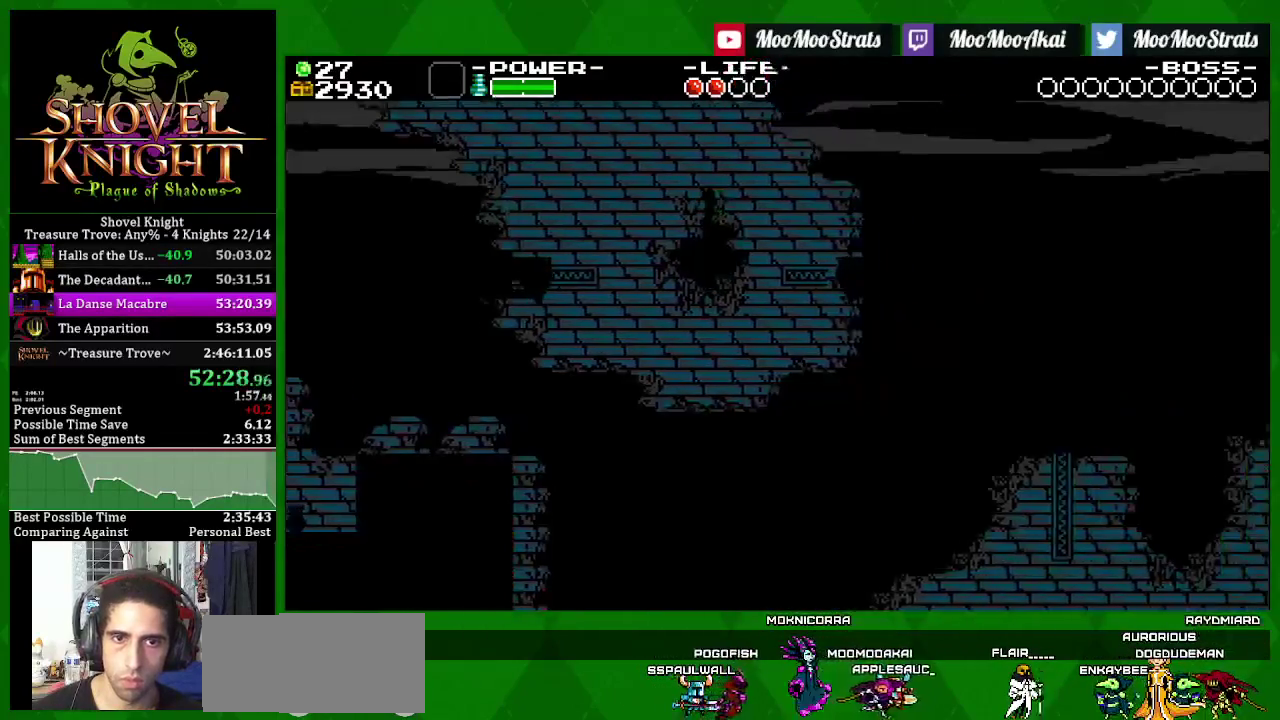
{"buttons": ["SQUARE", "DPAD_RIGHT"], "left_stick": "center", "right_stick": "center", "events": [[17, "DPAD_DOWN", "up"], [317, "DPAD_LEFT", "up"], [400, "DPAD_RIGHT", "down"]]}
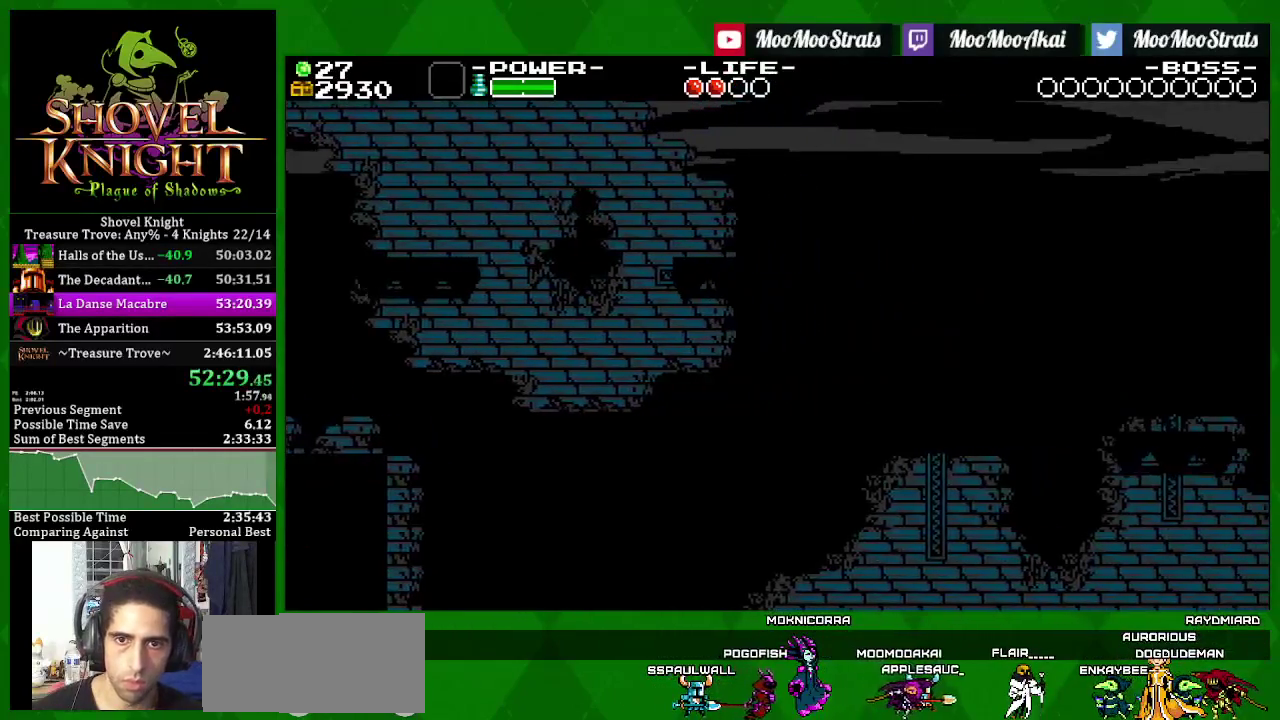
{"buttons": ["SQUARE", "DPAD_RIGHT"], "left_stick": "center", "right_stick": "center", "events": [[17, "CROSS", "down"], [150, "CROSS", "up"], [150, "SQUARE", "up"], [217, "SQUARE", "down"]]}
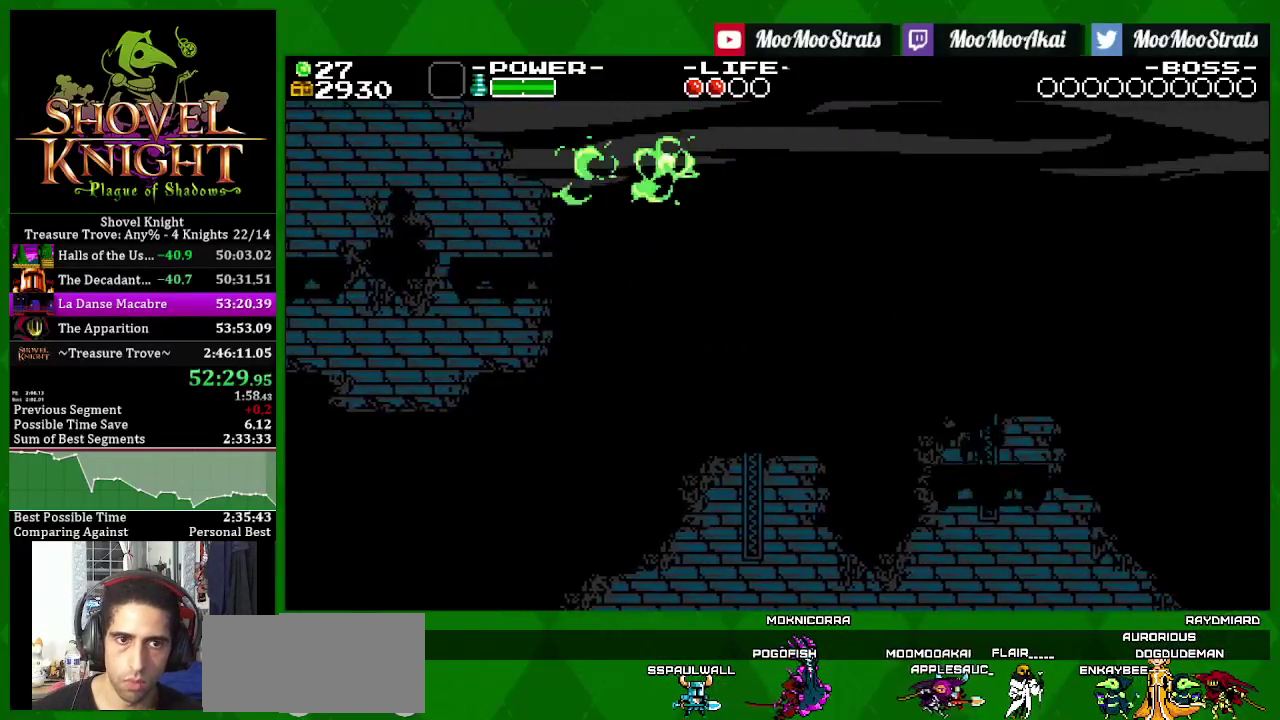
{"buttons": ["SQUARE", "DPAD_RIGHT"], "left_stick": "center", "right_stick": "center", "events": [[17, "CROSS", "down"], [200, "CROSS", "up"]]}
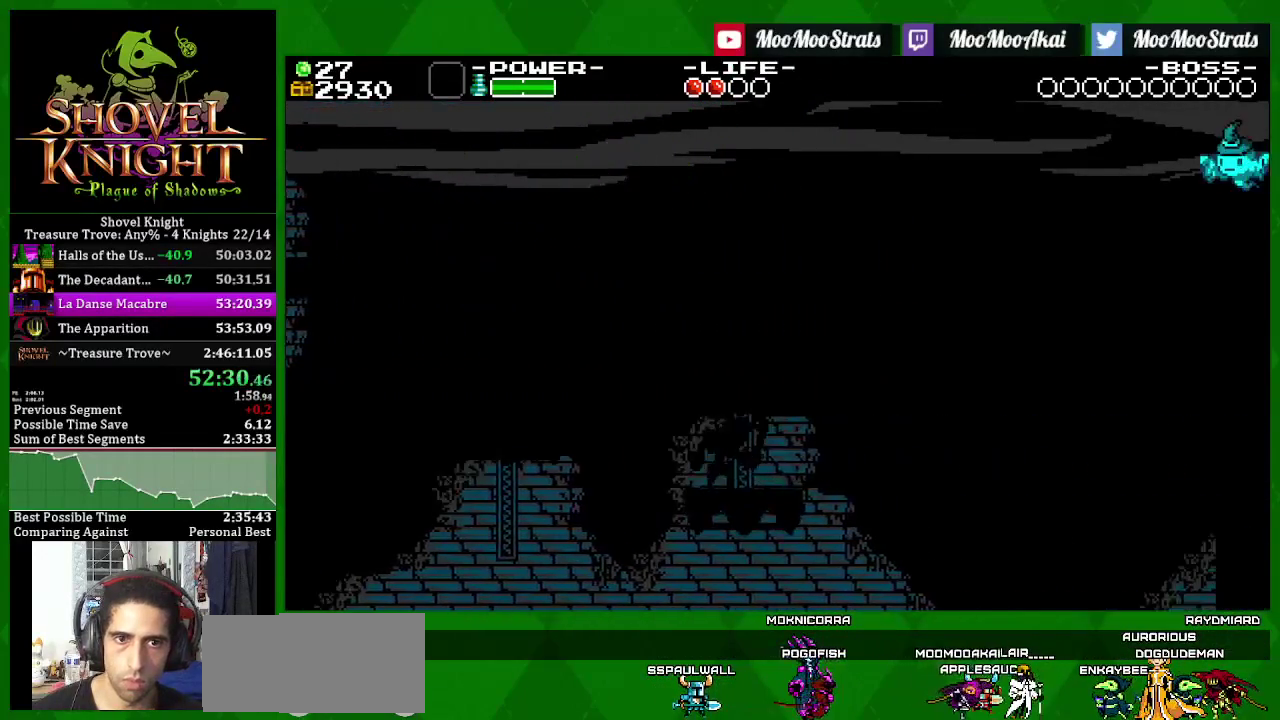
{"buttons": ["SQUARE", "DPAD_RIGHT"], "left_stick": "center", "right_stick": "center", "events": [[83, "DPAD_RIGHT", "up"], [117, "DPAD_LEFT", "down"], [250, "DPAD_LEFT", "up"], [300, "DPAD_RIGHT", "down"]]}
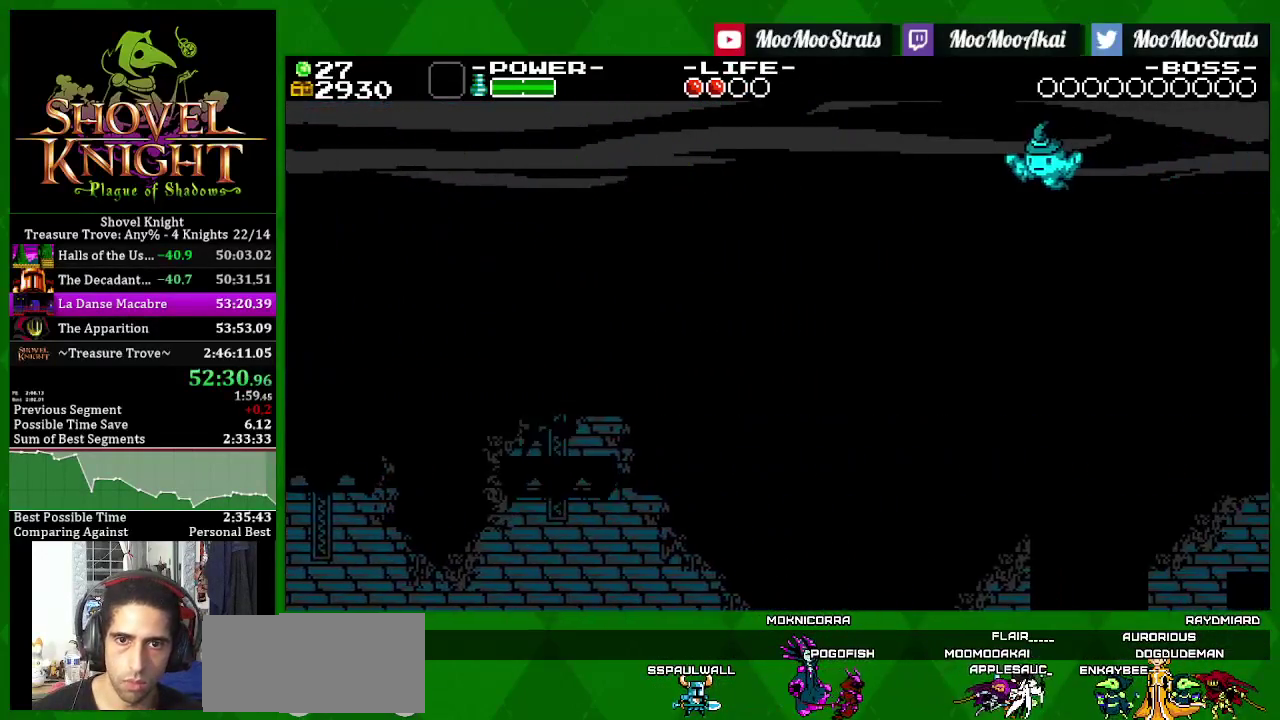
{"buttons": ["SQUARE", "DPAD_RIGHT"], "left_stick": "center", "right_stick": "center", "events": [[67, "CROSS", "down"], [300, "CROSS", "up"]]}
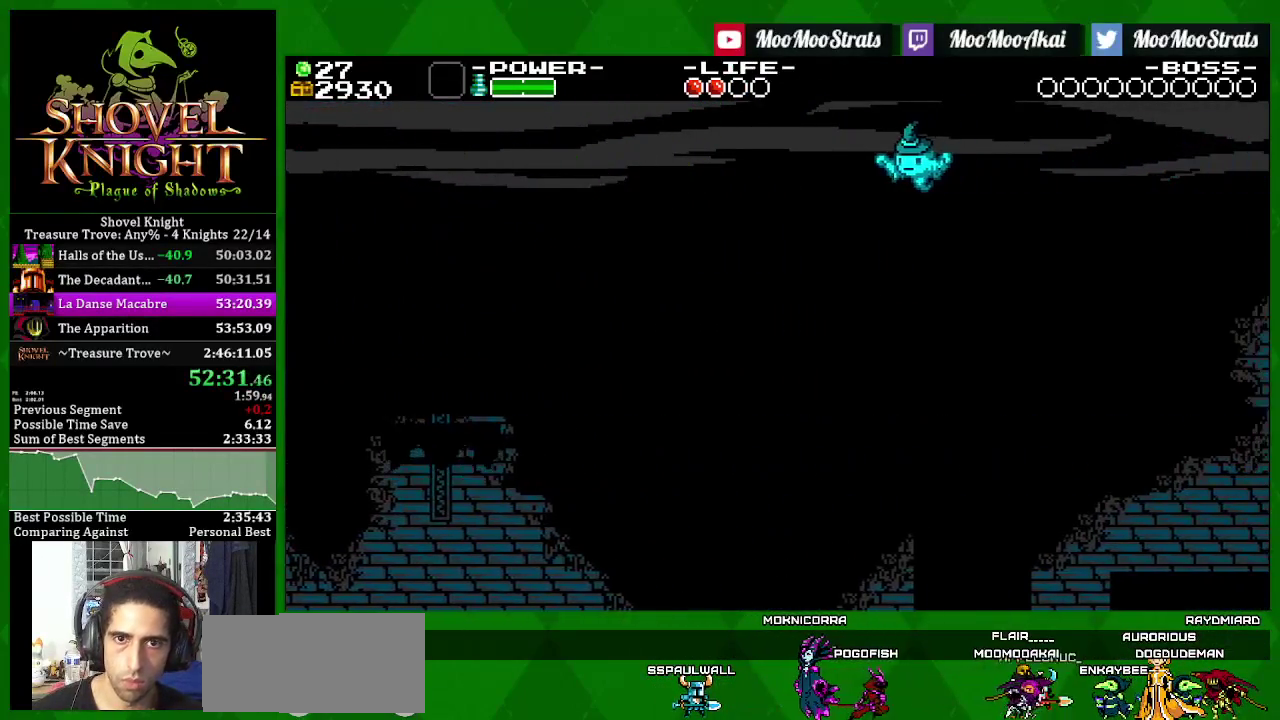
{"buttons": ["SQUARE", "DPAD_RIGHT"], "left_stick": "center", "right_stick": "center", "events": [[100, "SQUARE", "up"], [167, "SQUARE", "down"]]}
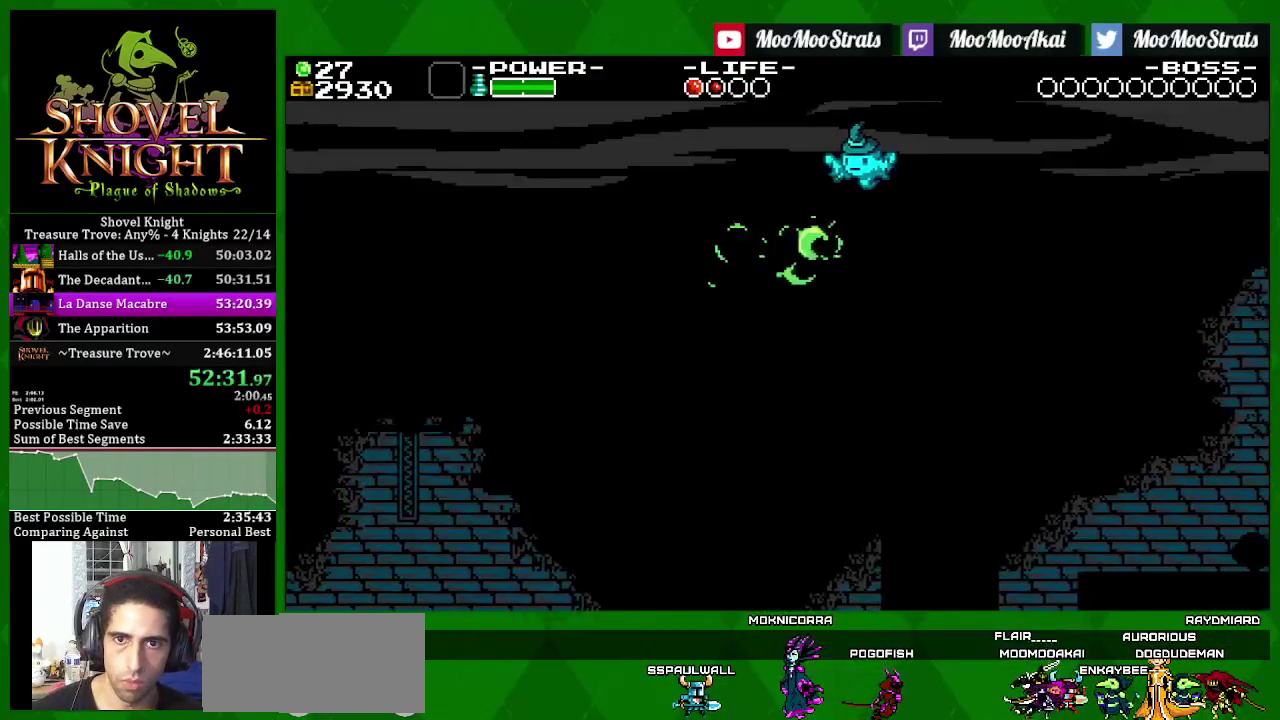
{"buttons": ["SQUARE", "DPAD_RIGHT"], "left_stick": "center", "right_stick": "center", "events": []}
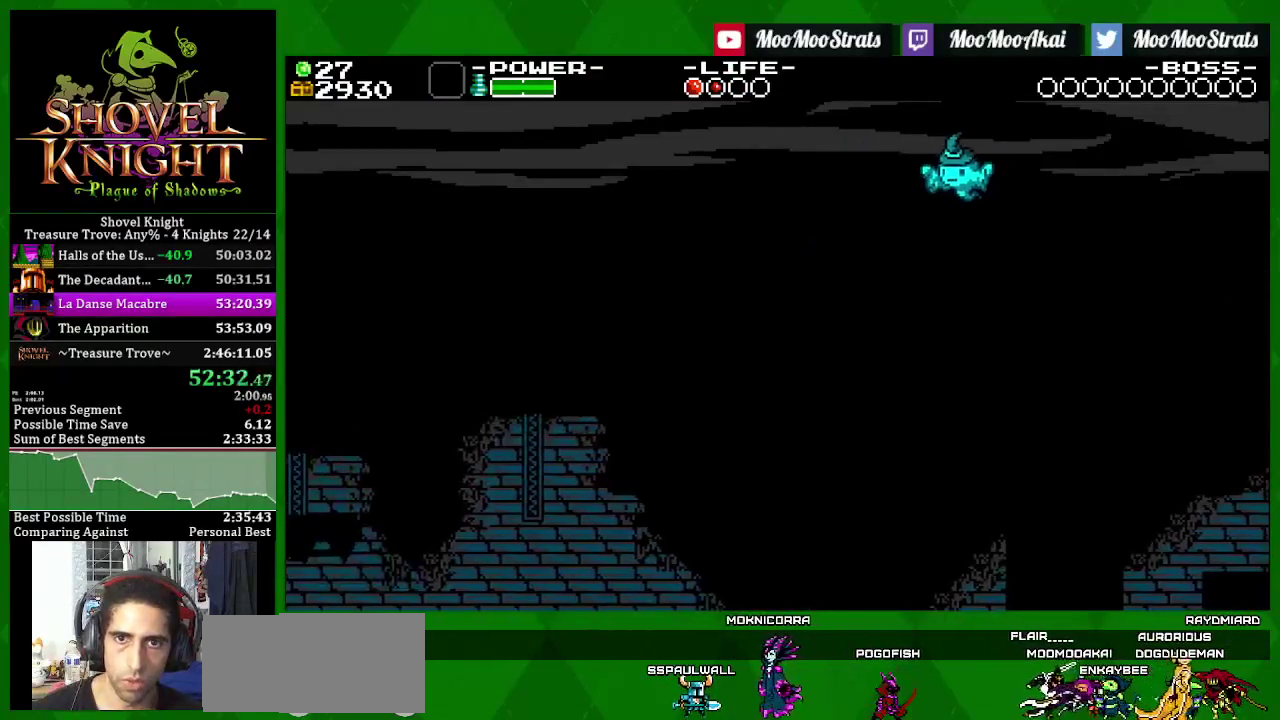
{"buttons": ["SQUARE", "DPAD_RIGHT"], "left_stick": "center", "right_stick": "center", "events": [[50, "CROSS", "down"], [283, "CROSS", "up"], [283, "SQUARE", "up"], [333, "SQUARE", "down"]]}
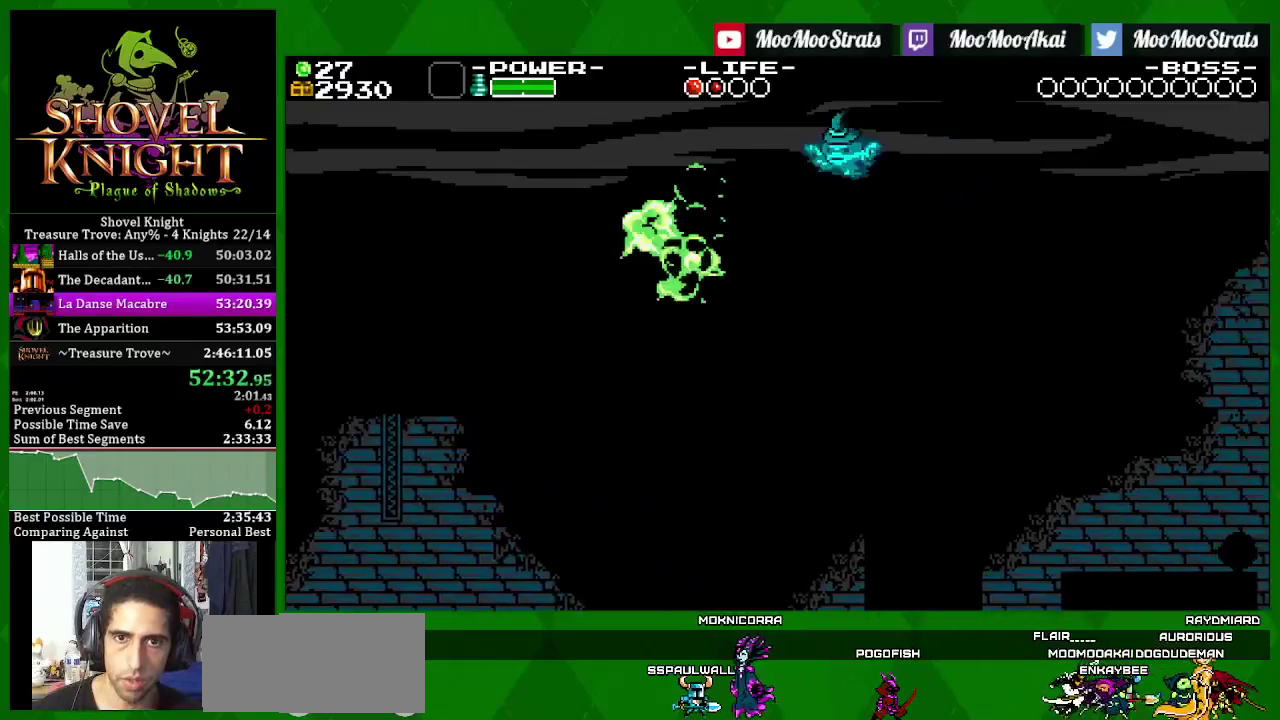
{"buttons": ["CROSS", "SQUARE", "DPAD_RIGHT"], "left_stick": "center", "right_stick": "center", "events": [[383, "CROSS", "down"]]}
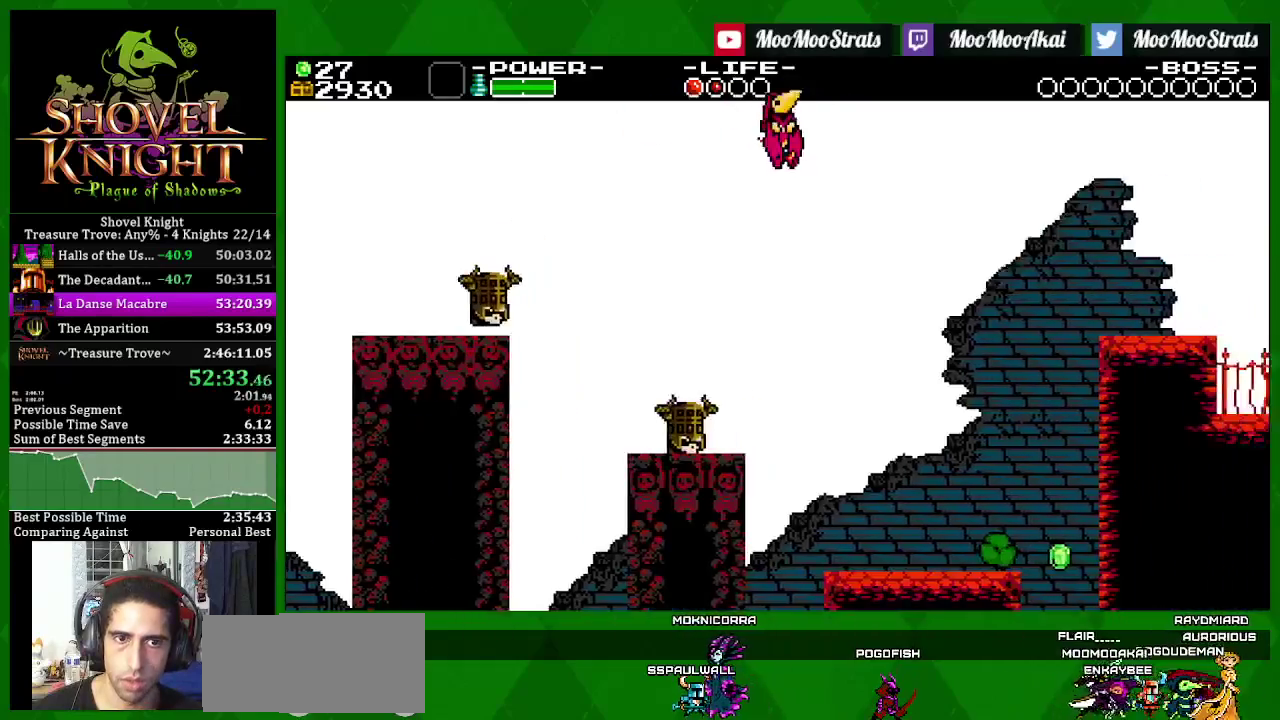
{"buttons": ["SQUARE", "DPAD_RIGHT"], "left_stick": "center", "right_stick": "center", "events": [[67, "CROSS", "up"]]}
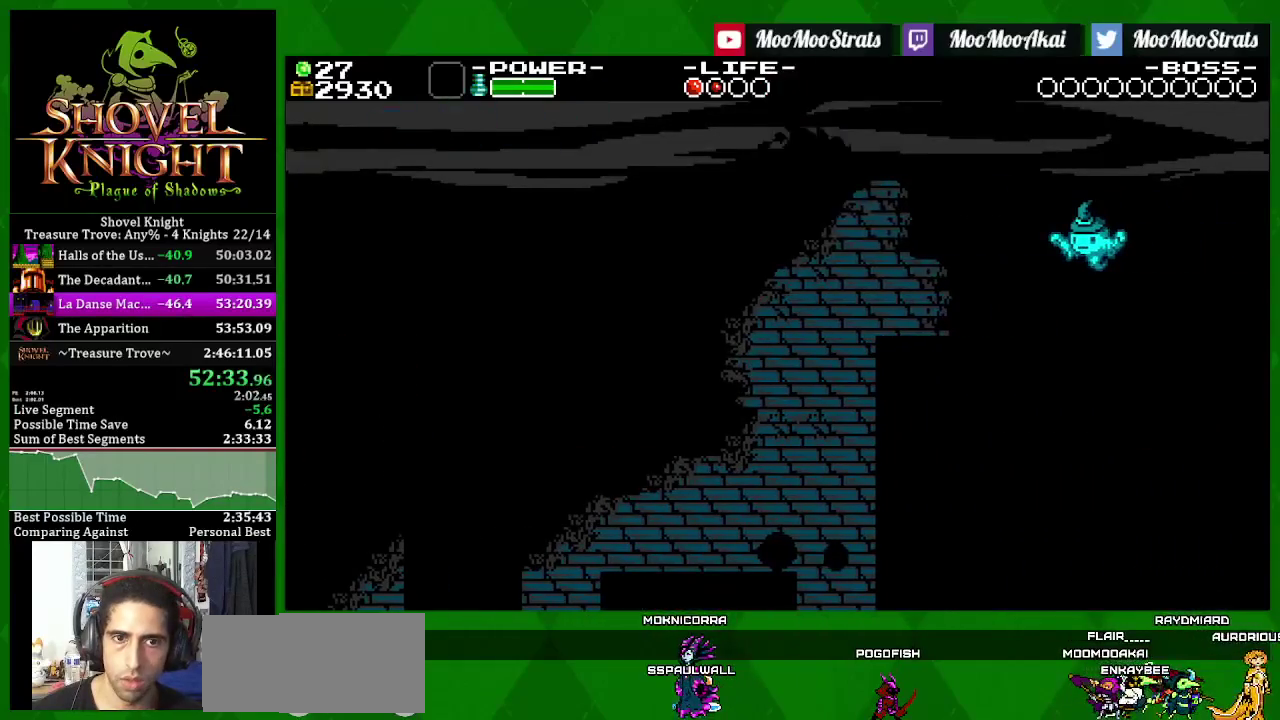
{"buttons": ["SQUARE", "DPAD_RIGHT"], "left_stick": "center", "right_stick": "center", "events": [[283, "CROSS", "down"], [433, "SQUARE", "up"], [450, "CROSS", "up"], [500, "SQUARE", "down"]]}
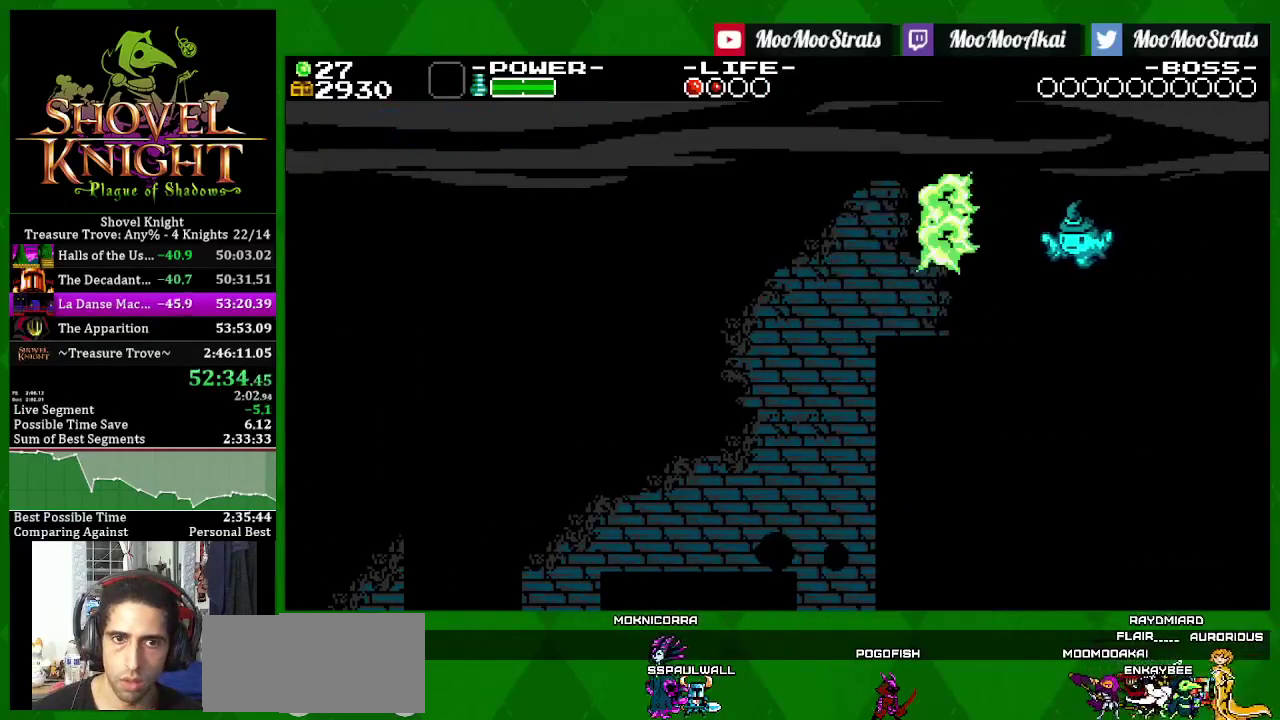
{"buttons": ["SQUARE", "DPAD_RIGHT"], "left_stick": "center", "right_stick": "center", "events": []}
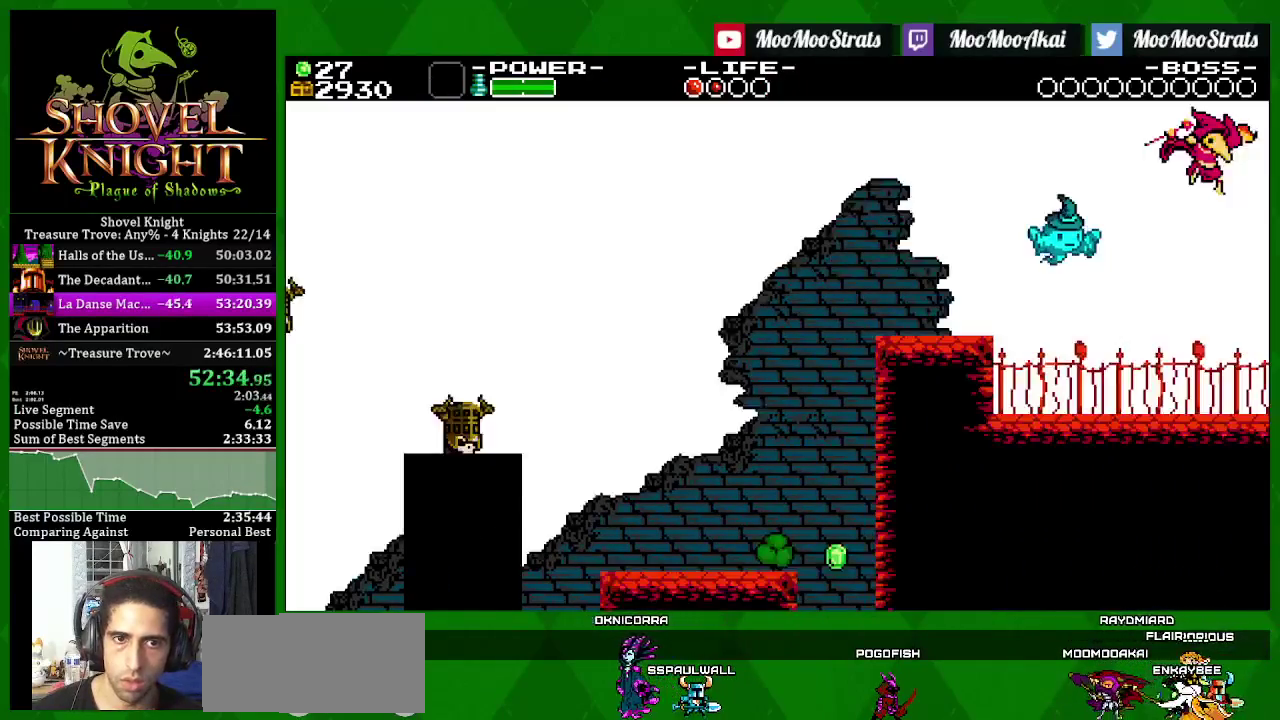
{"buttons": ["SQUARE", "DPAD_RIGHT"], "left_stick": "center", "right_stick": "center", "events": []}
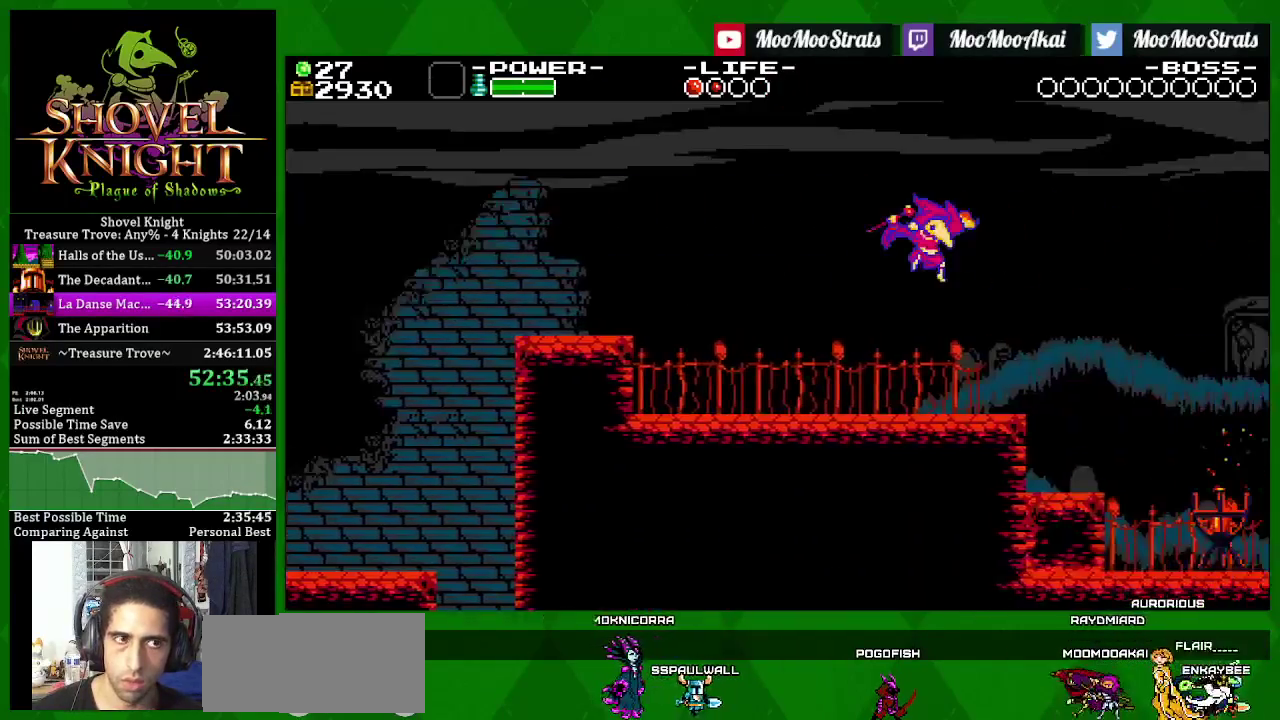
{"buttons": ["SQUARE", "DPAD_RIGHT"], "left_stick": "center", "right_stick": "center", "events": []}
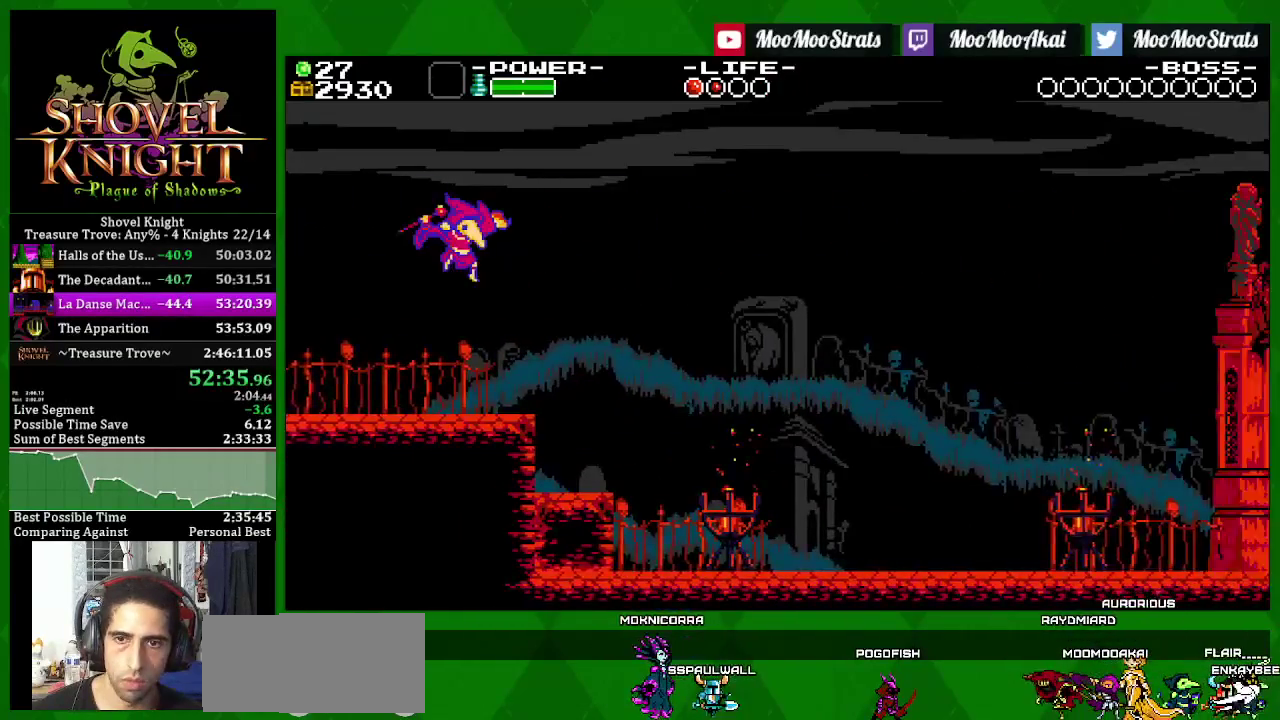
{"buttons": ["SQUARE", "DPAD_RIGHT"], "left_stick": "center", "right_stick": "center", "events": []}
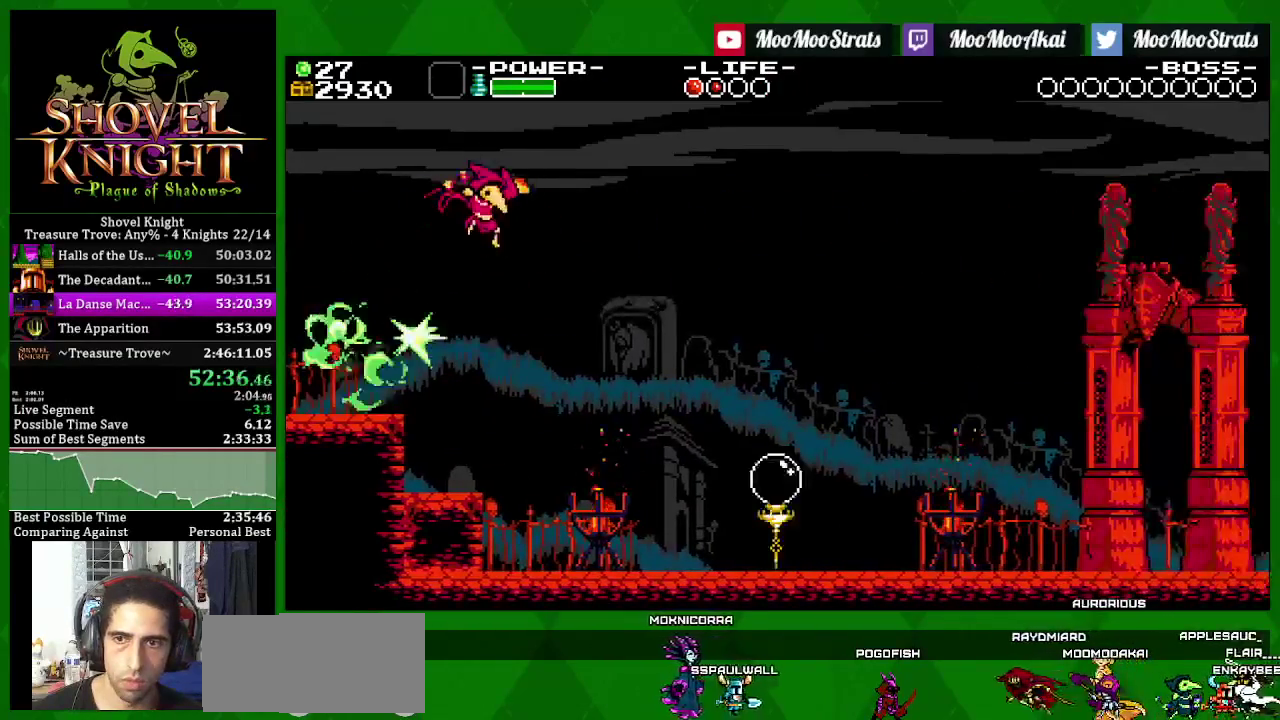
{"buttons": ["SQUARE", "DPAD_RIGHT"], "left_stick": "center", "right_stick": "center", "events": [[100, "DPAD_DOWN", "down"], [117, "DPAD_LEFT", "down"], [150, "DPAD_DOWN", "up"], [200, "DPAD_RIGHT", "up"], [283, "DPAD_LEFT", "up"], [333, "DPAD_RIGHT", "down"]]}
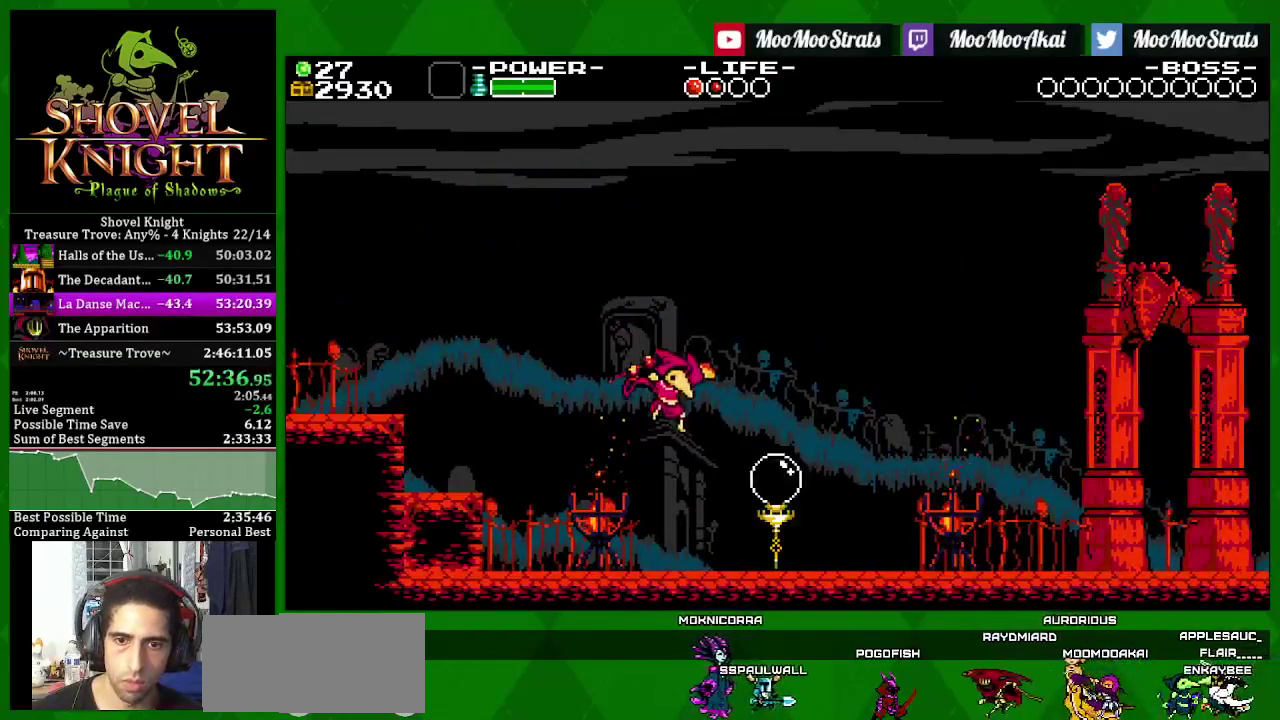
{"buttons": ["SQUARE", "DPAD_RIGHT"], "left_stick": "center", "right_stick": "center", "events": [[250, "SQUARE", "up"], [300, "SQUARE", "down"]]}
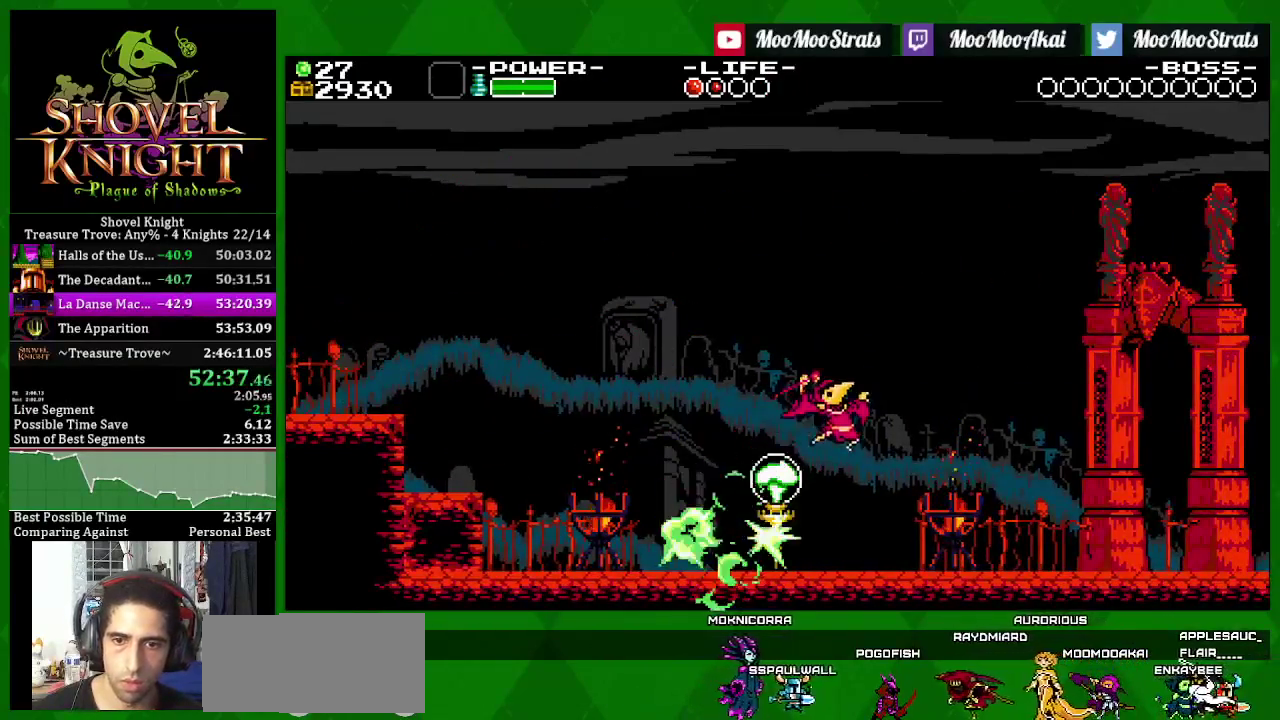
{"buttons": ["SQUARE", "DPAD_RIGHT"], "left_stick": "center", "right_stick": "center", "events": [[283, "CROSS", "down"], [433, "CROSS", "up"]]}
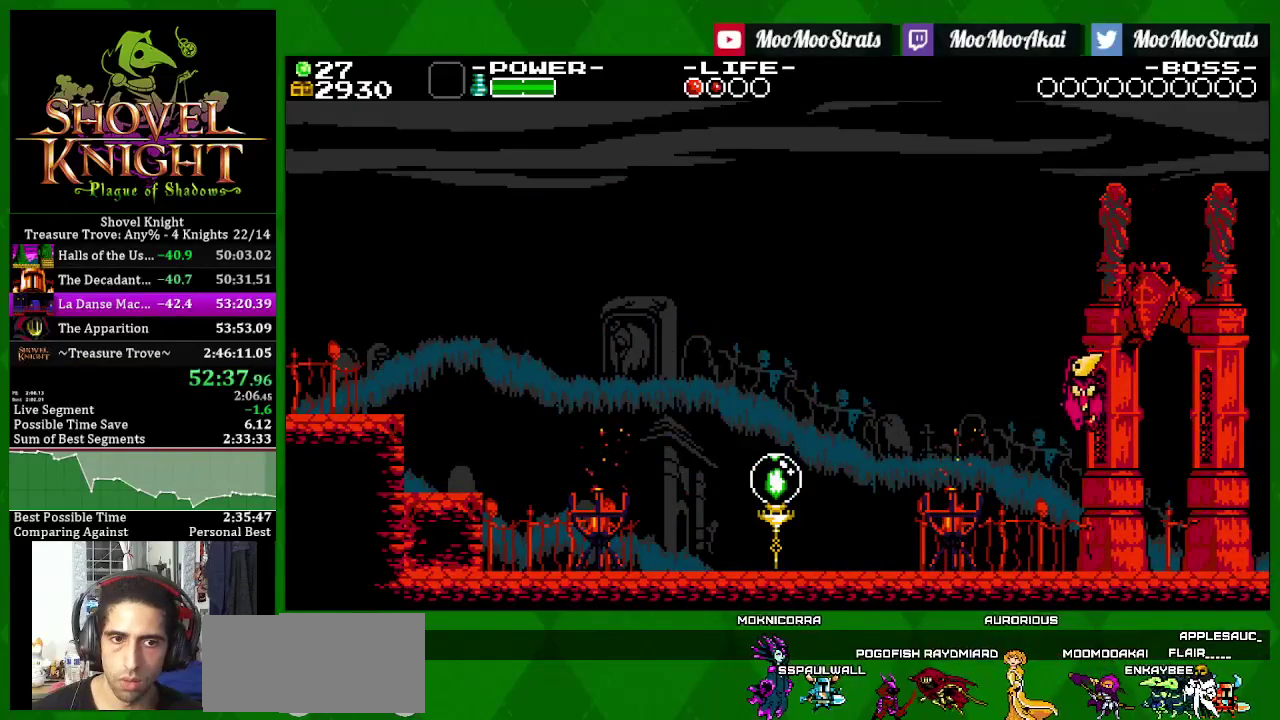
{"buttons": ["SQUARE", "DPAD_RIGHT"], "left_stick": "center", "right_stick": "center", "events": [[317, "SQUARE", "up"], [367, "SQUARE", "down"]]}
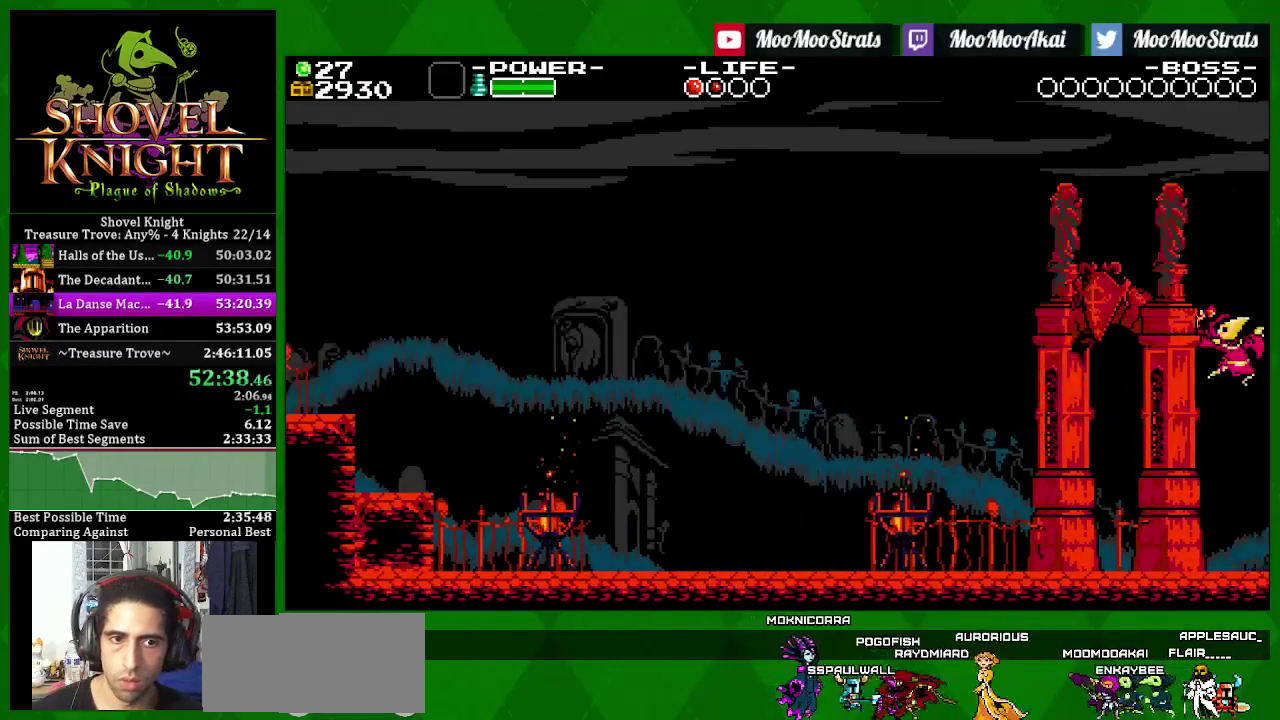
{"buttons": ["SQUARE"], "left_stick": "center", "right_stick": "center", "events": [[167, "DPAD_RIGHT", "up"]]}